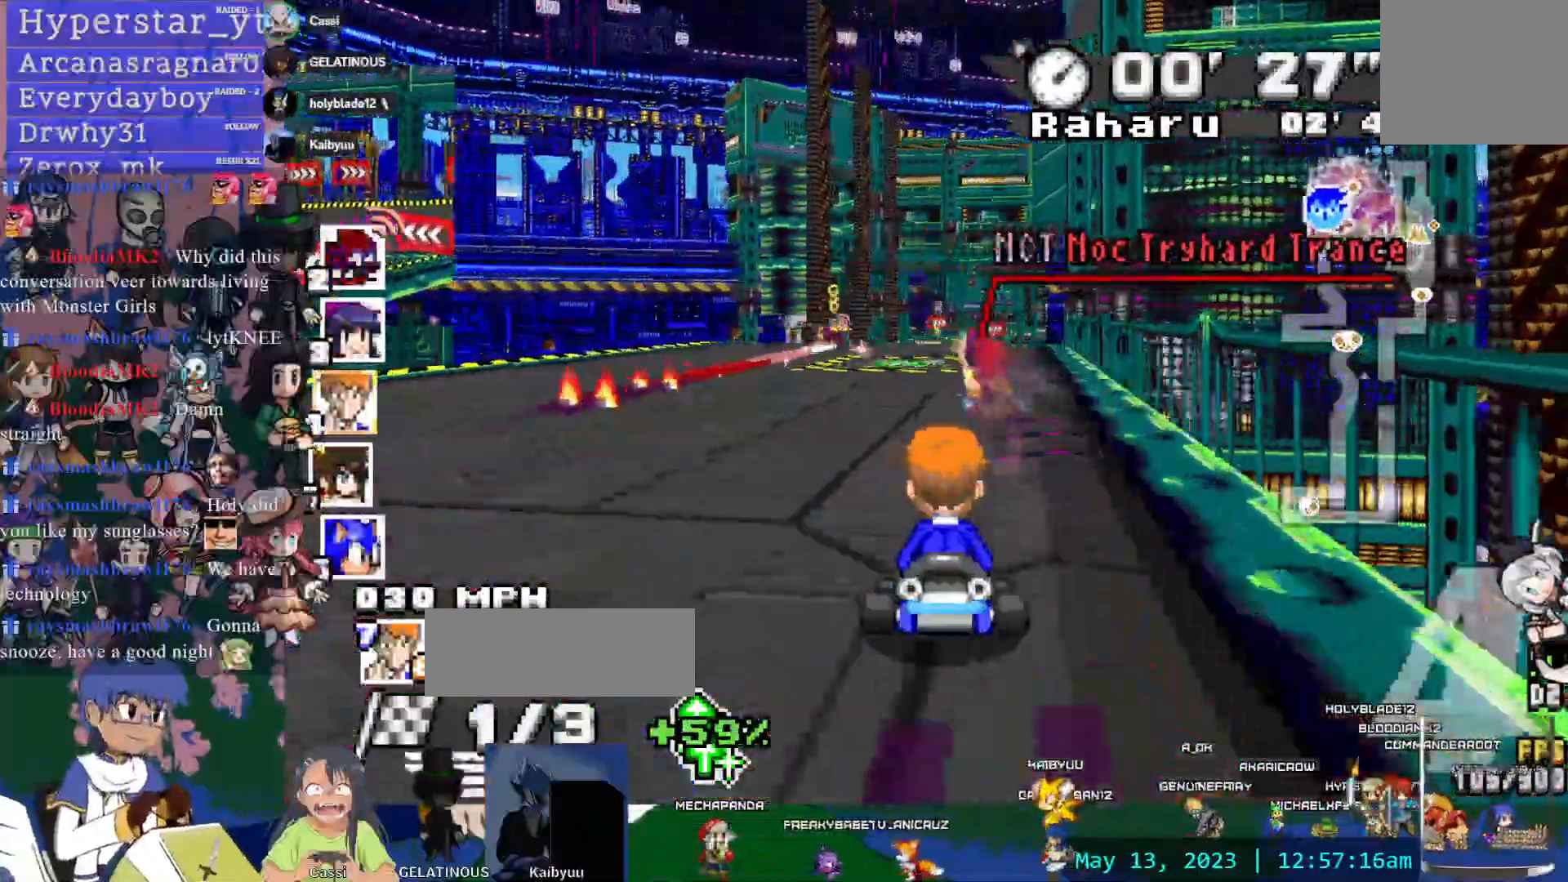
Gameplay with a controller (PlayStation layout); each line is a JSON object with the inputs held at the frame after it. "events" lists button and stick changes between this image and that frame as [ms after this image, input, new state], when the widget could be followed in between. Not read: L3 R2 R3 SELECT START.
{"buttons": ["CROSS"], "left_stick": "center", "right_stick": "center", "events": [[150, "left_stick", "center"]]}
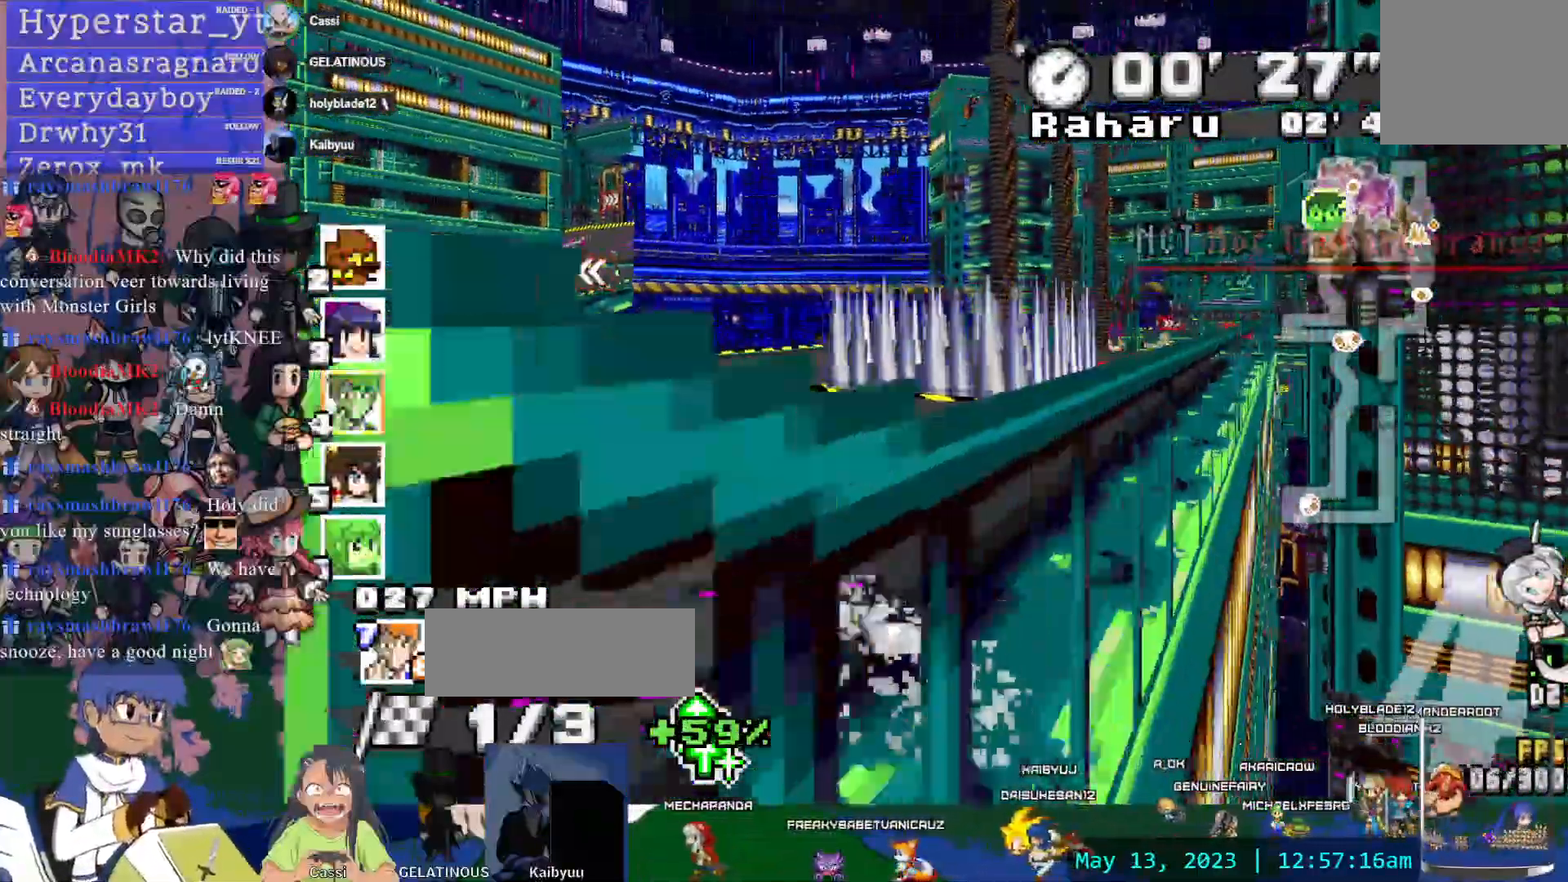
{"buttons": ["CROSS"], "left_stick": "down-right", "right_stick": "center", "events": [[450, "left_stick", "down-right"]]}
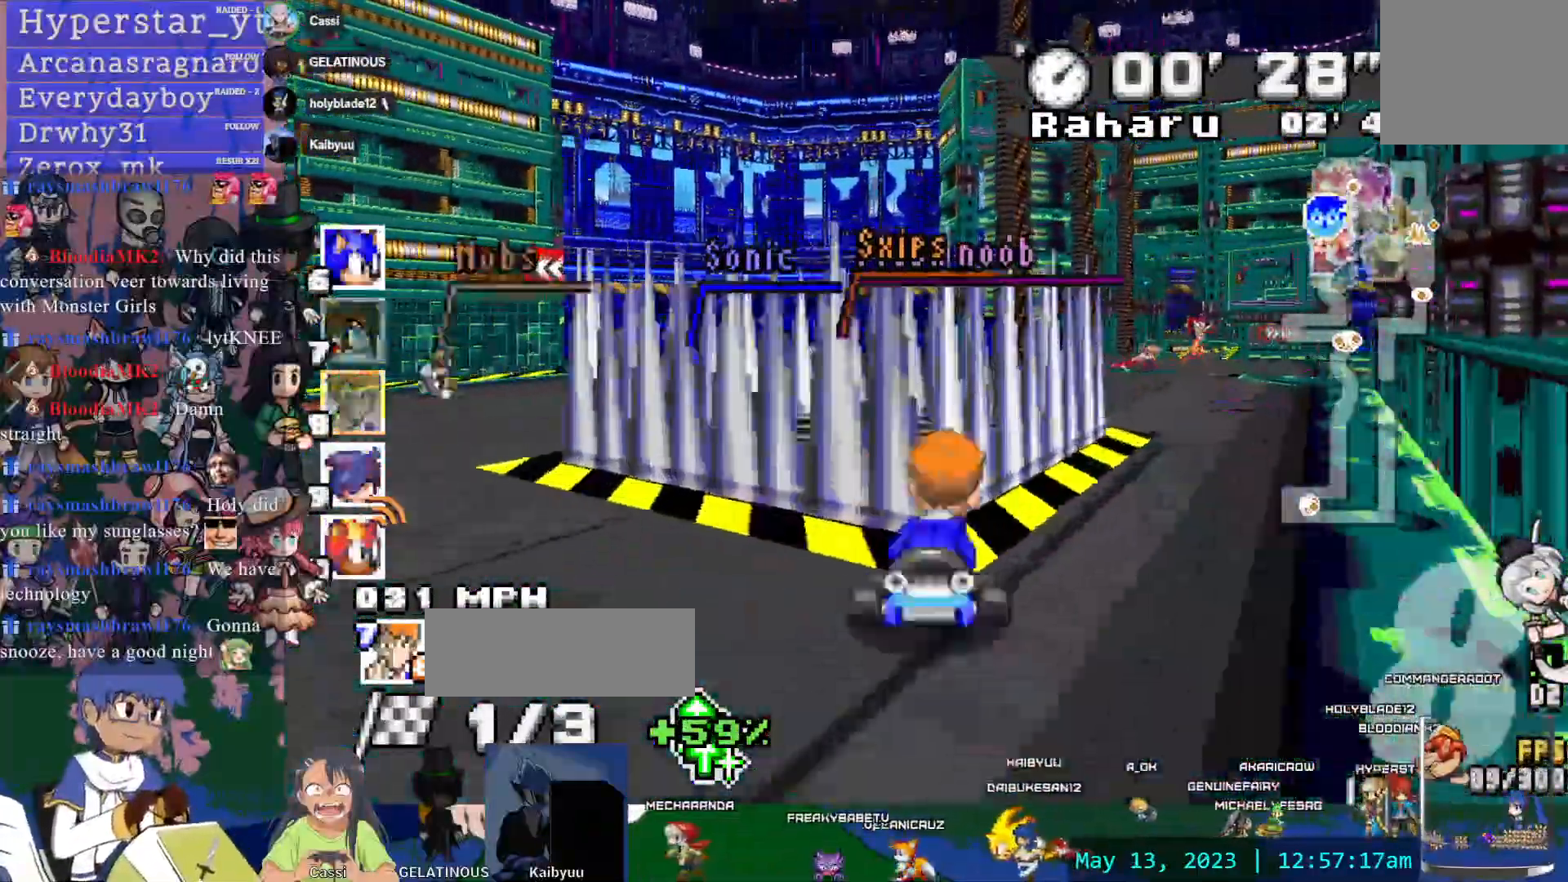
{"buttons": ["CROSS"], "left_stick": "center", "right_stick": "center", "events": [[317, "left_stick", "center"]]}
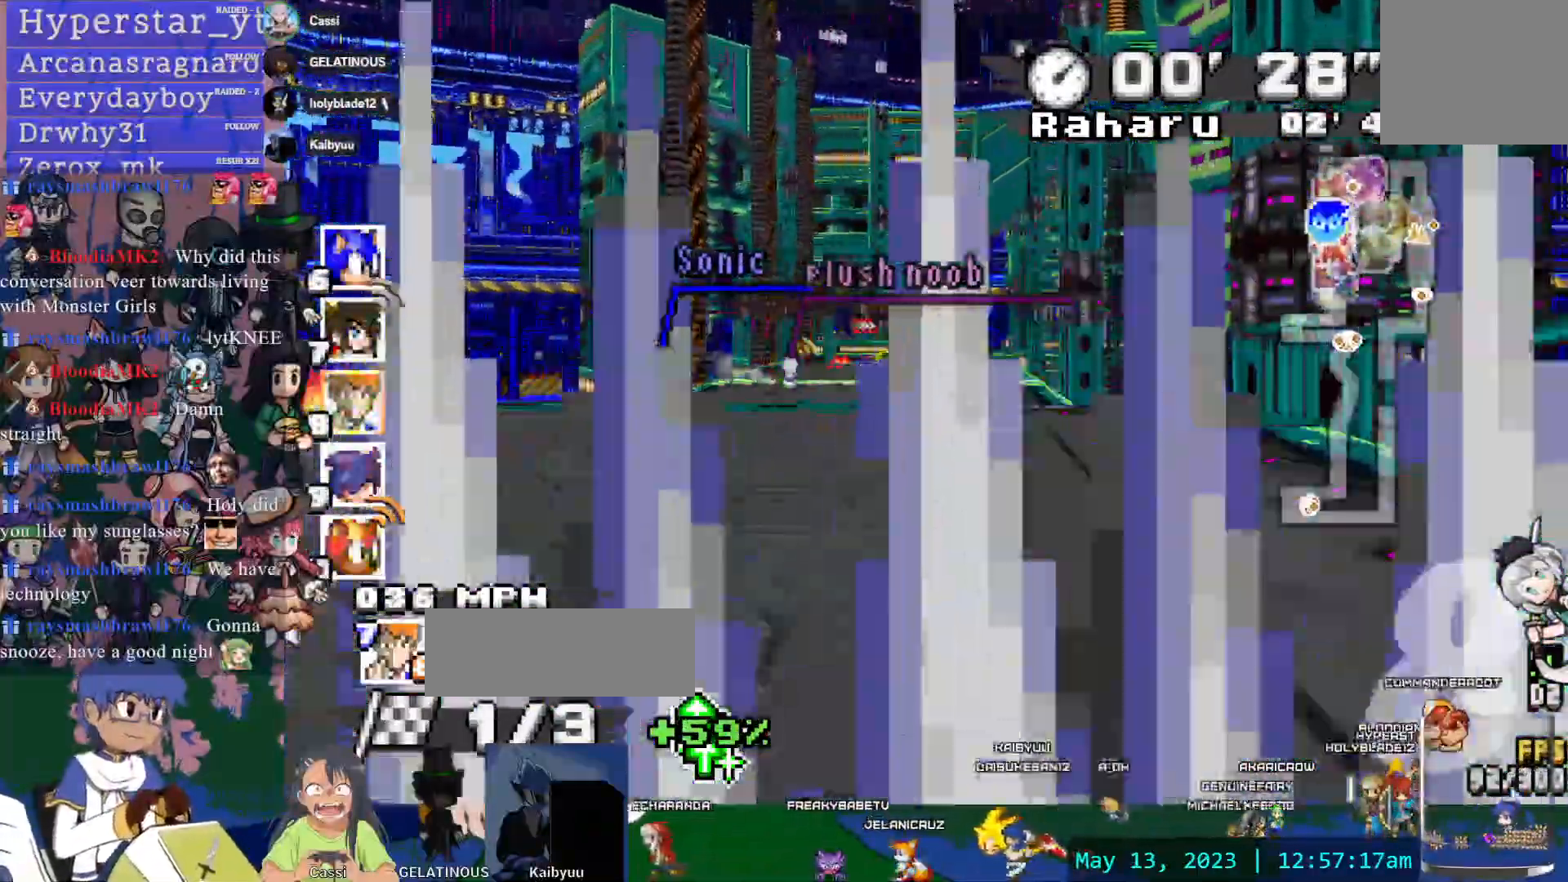
{"buttons": ["CROSS", "CIRCLE"], "left_stick": "center", "right_stick": "center", "events": [[83, "left_stick", "left"], [217, "left_stick", "center"], [383, "left_stick", "down-right"], [483, "CIRCLE", "down"], [500, "left_stick", "center"]]}
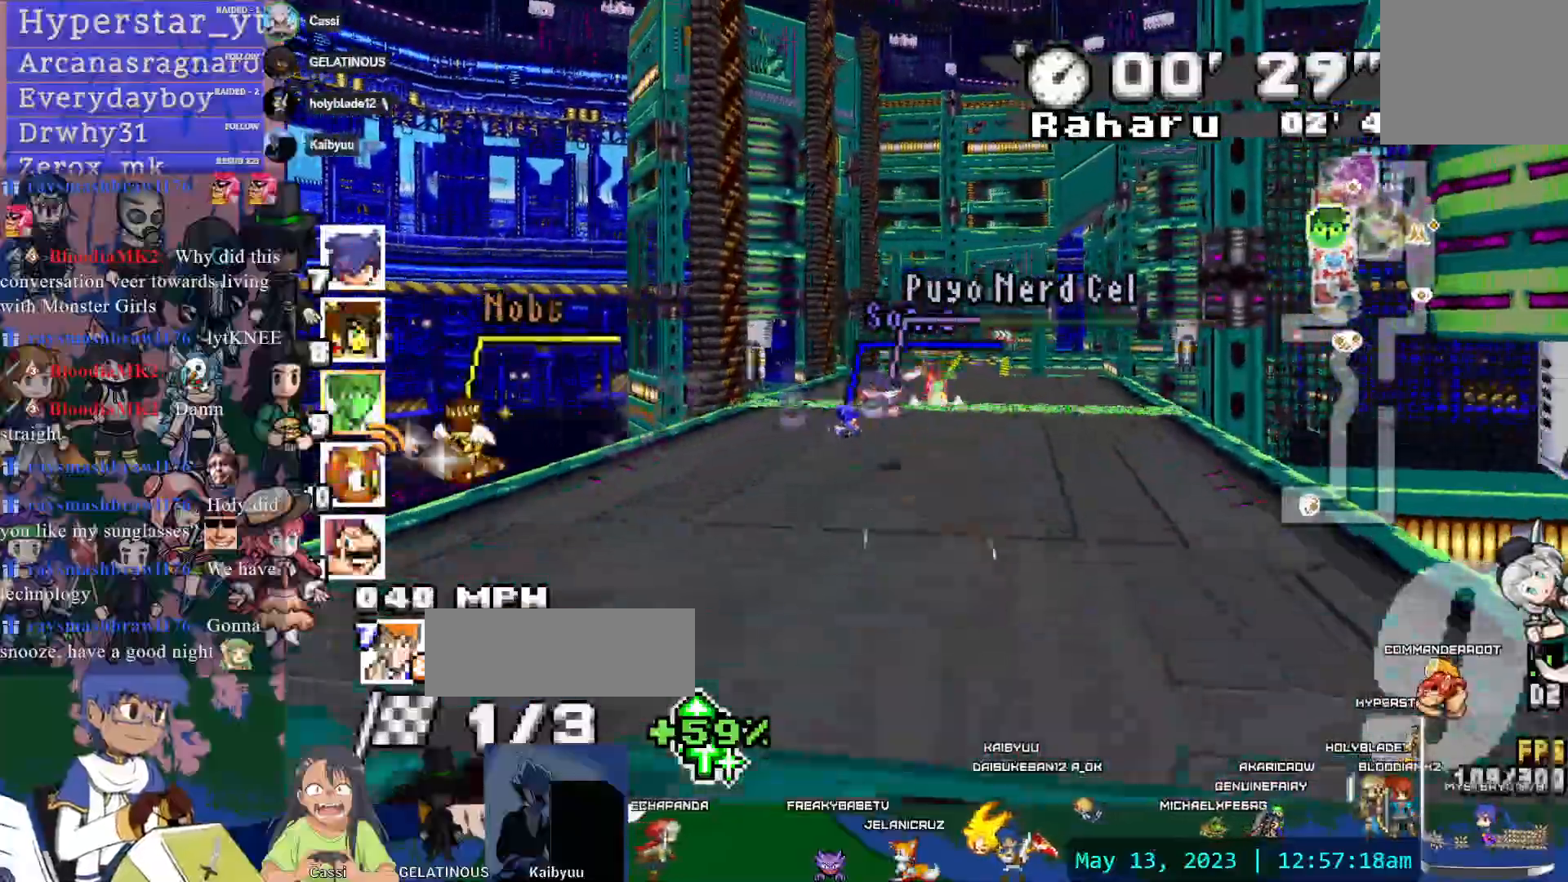
{"buttons": ["CROSS"], "left_stick": "center", "right_stick": "center", "events": [[117, "CIRCLE", "up"], [300, "left_stick", "down-right"], [450, "left_stick", "center"]]}
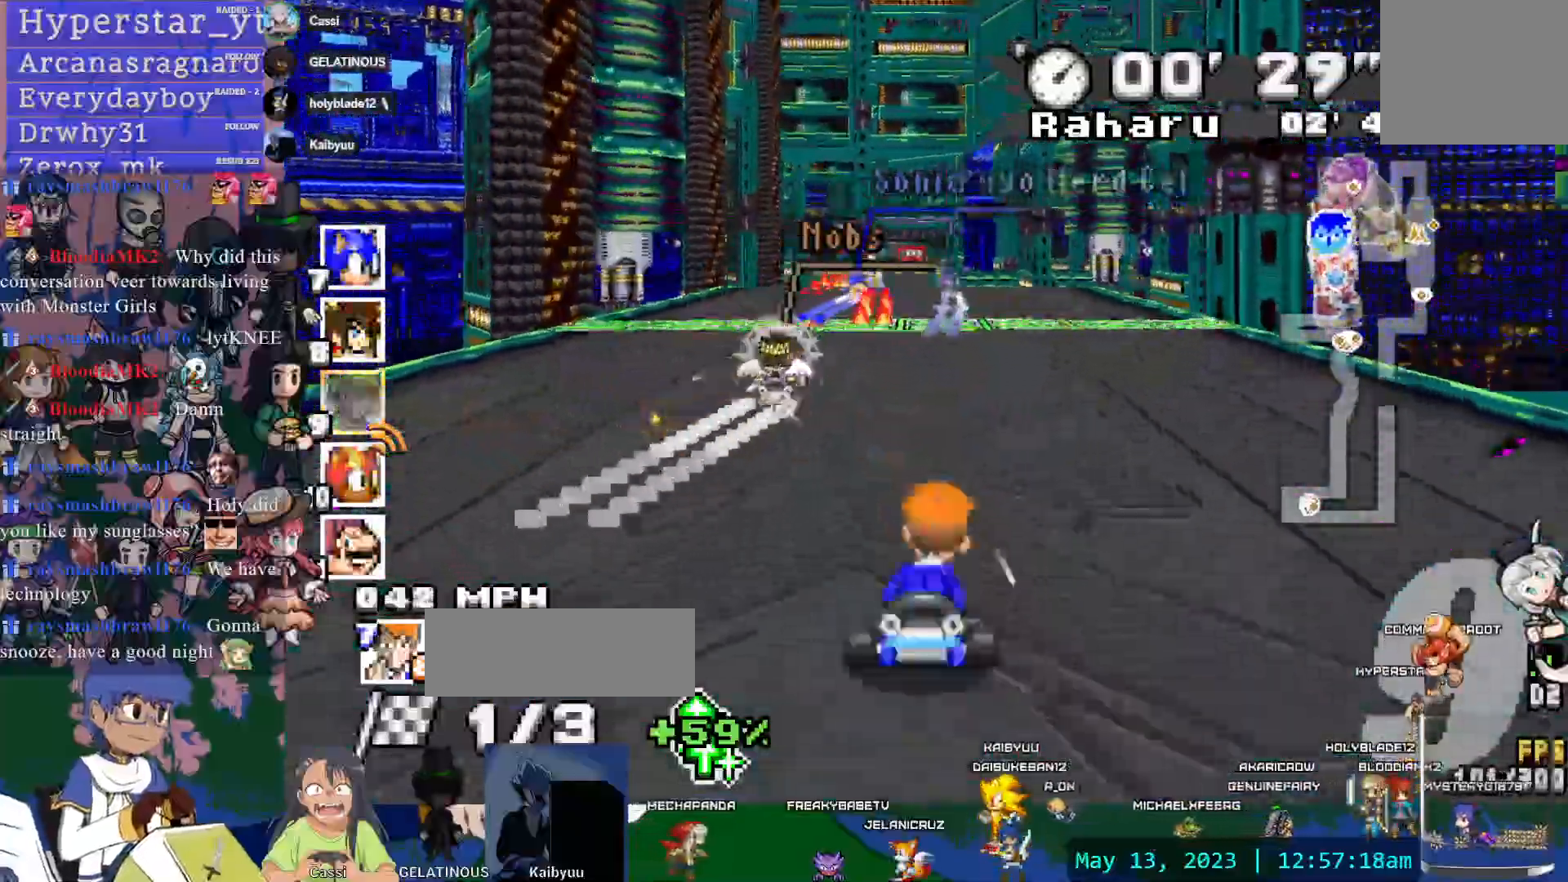
{"buttons": ["CROSS"], "left_stick": "center", "right_stick": "center", "events": [[367, "left_stick", "left"], [467, "left_stick", "center"]]}
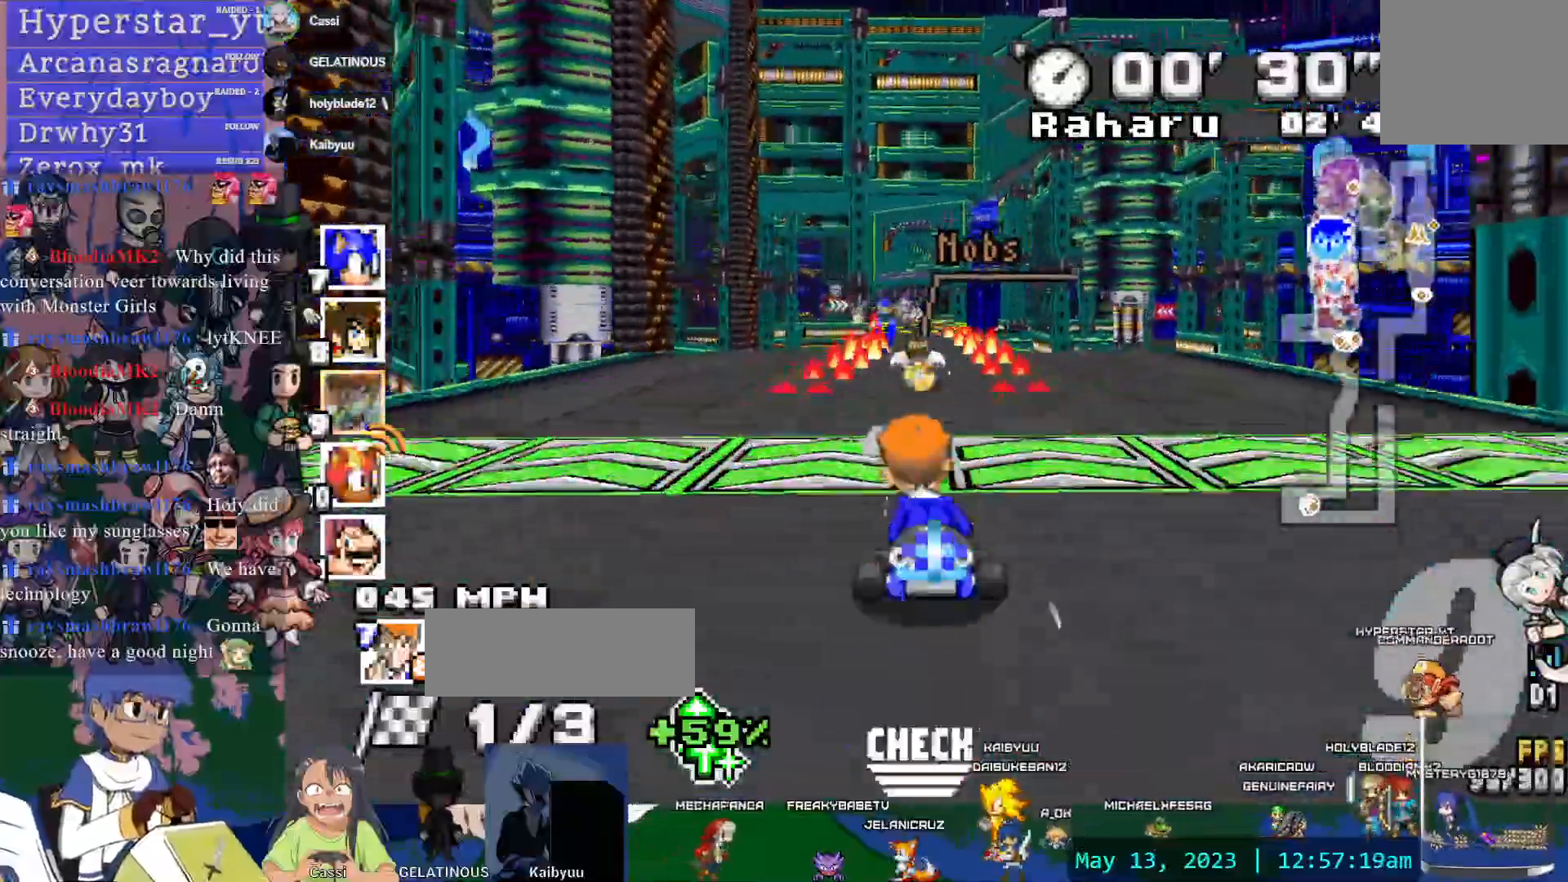
{"buttons": ["CROSS"], "left_stick": "center", "right_stick": "center", "events": [[283, "left_stick", "up-left"], [367, "left_stick", "center"]]}